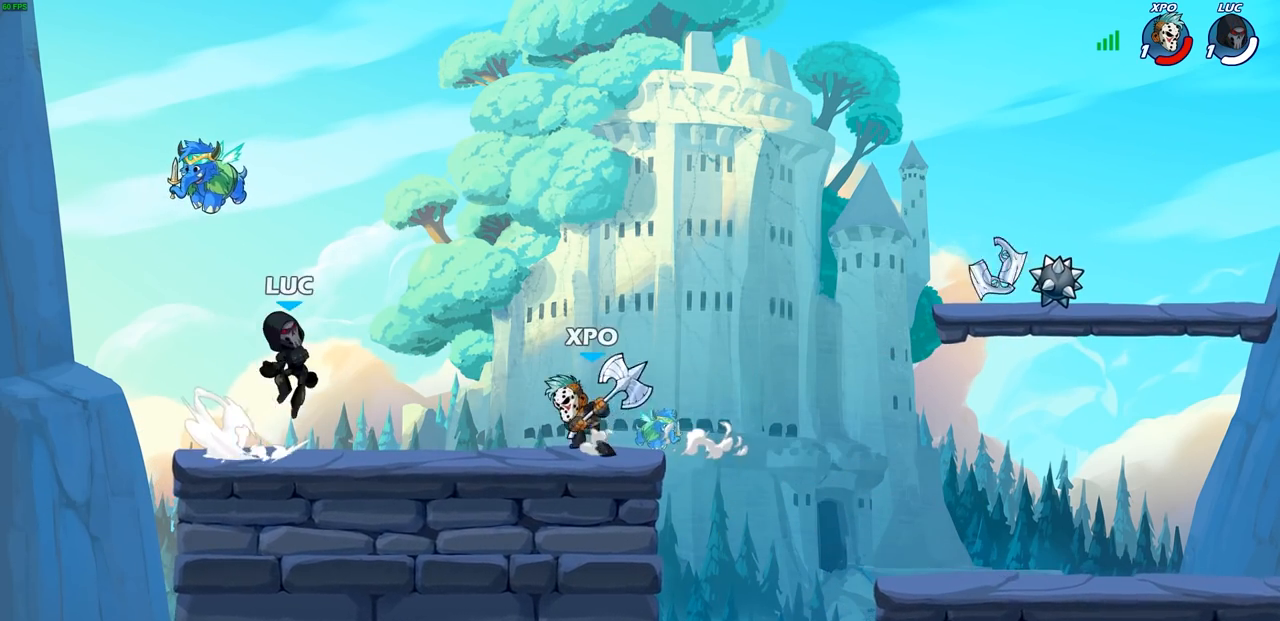
Gameplay with a controller (PlayStation layout); each line is a JSON object with the inputs held at the frame after it. "events" lists button and stick changes between this image and that frame as [ms after this image, input, new state], when the widget could be followed in between.
{"buttons": [], "left_stick": "center", "right_stick": "center", "events": [[50, "CROSS", "up"], [50, "R1", "up"], [50, "R2", "up"], [167, "R1", "down"], [167, "R2", "down"], [183, "SQUARE", "down"], [183, "left_stick", "down-left"], [300, "R1", "up"], [300, "R2", "up"], [317, "SQUARE", "up"], [350, "left_stick", "center"]]}
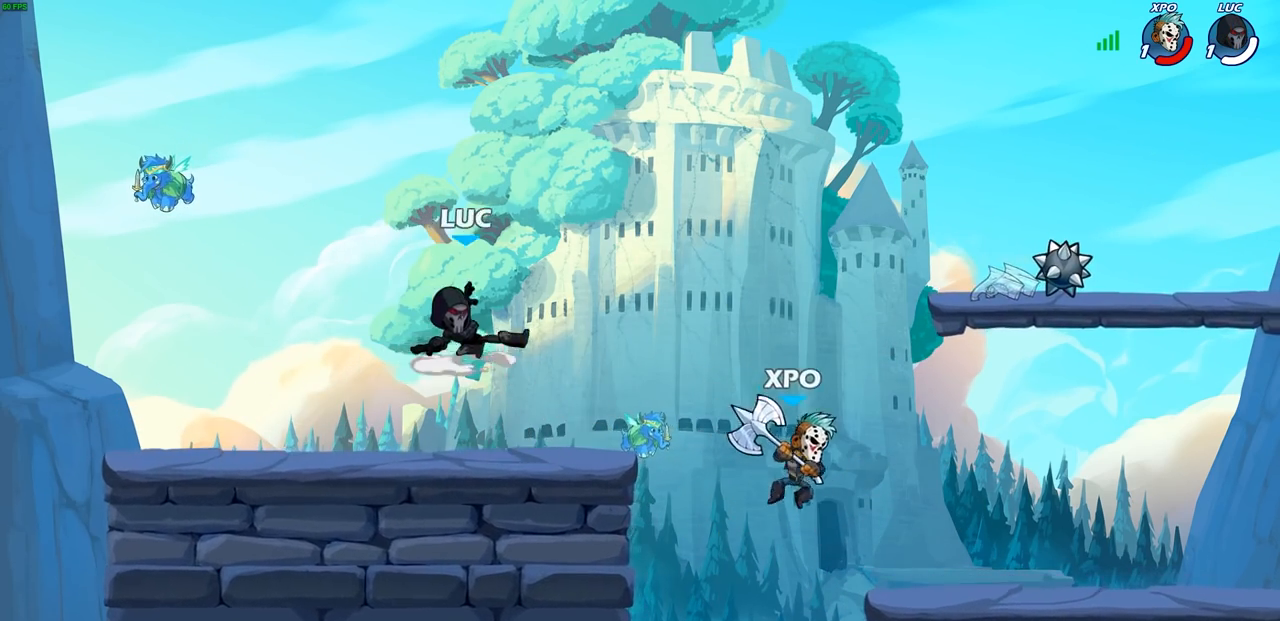
{"buttons": [], "left_stick": "center", "right_stick": "center", "events": [[300, "CROSS", "down"], [350, "left_stick", "up-right"], [467, "CROSS", "up"], [483, "left_stick", "center"]]}
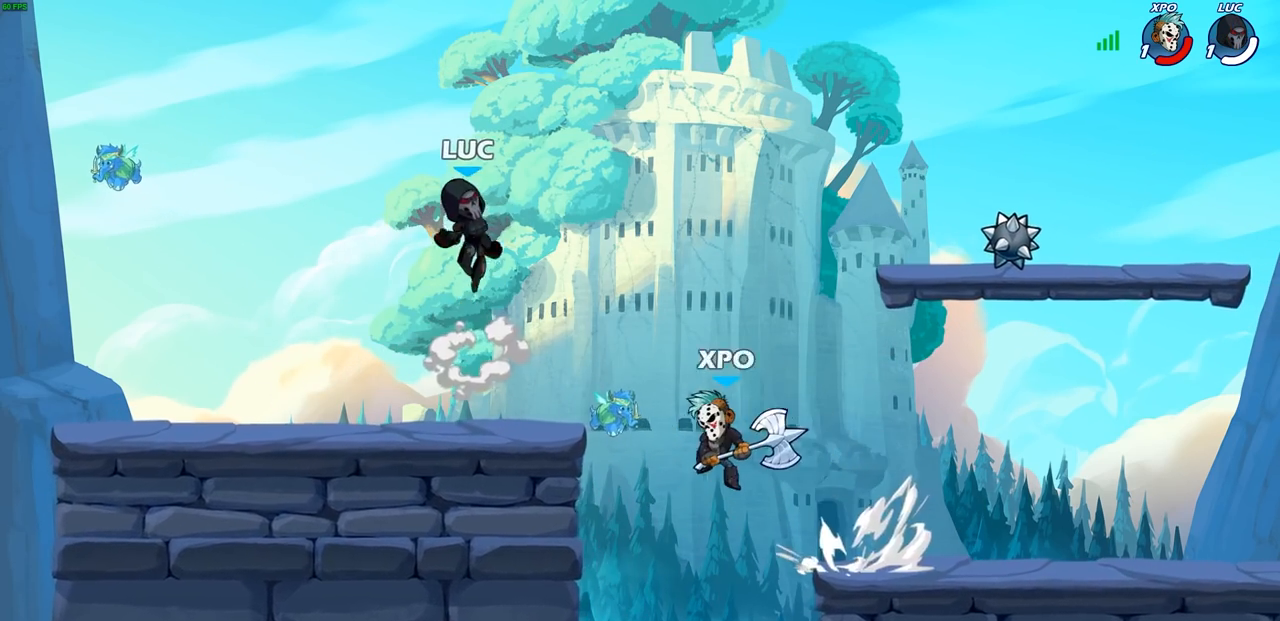
{"buttons": [], "left_stick": "down-right", "right_stick": "center", "events": [[50, "left_stick", "left"], [133, "left_stick", "down-left"], [483, "left_stick", "down-right"]]}
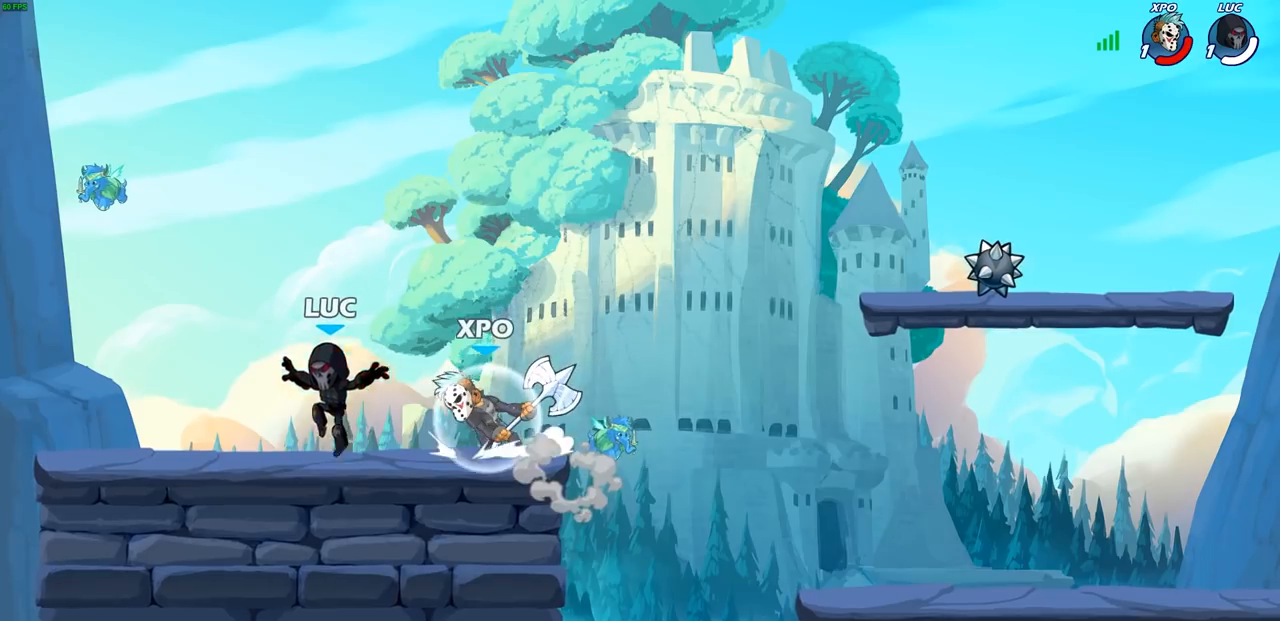
{"buttons": ["SQUARE"], "left_stick": "center", "right_stick": "center", "events": [[100, "left_stick", "up-right"], [183, "left_stick", "center"], [267, "SQUARE", "down"], [350, "SQUARE", "up"], [433, "SQUARE", "down"]]}
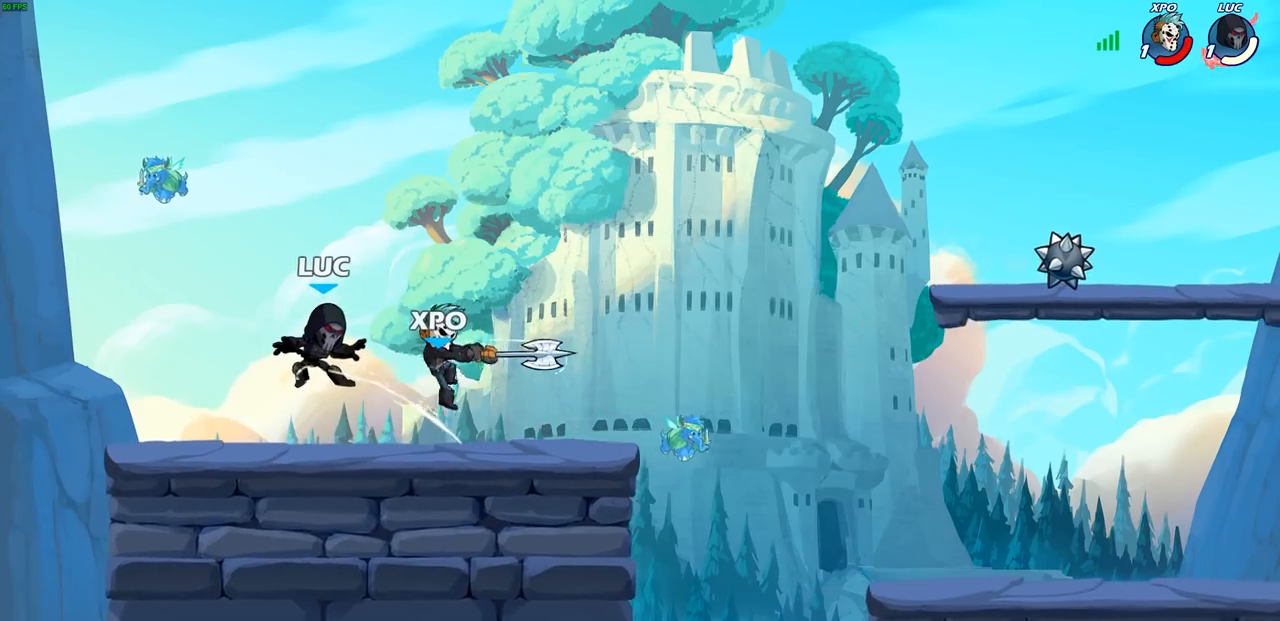
{"buttons": [], "left_stick": "center", "right_stick": "center", "events": [[33, "SQUARE", "up"]]}
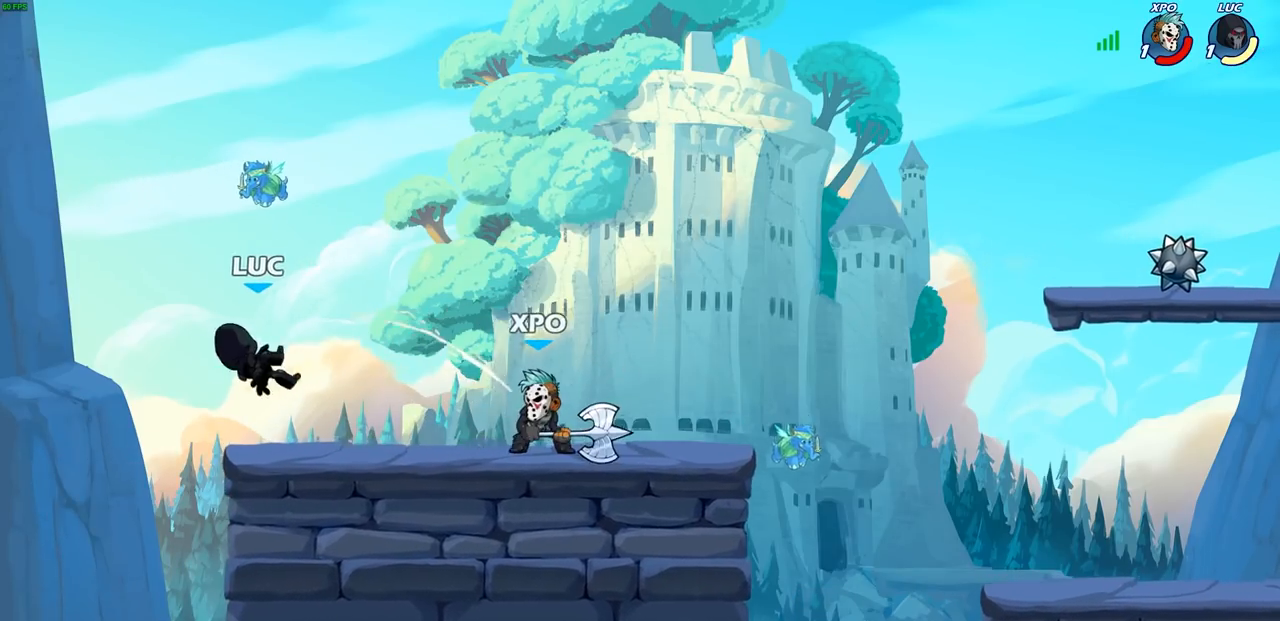
{"buttons": ["R2"], "left_stick": "down-right", "right_stick": "center", "events": [[117, "left_stick", "down"], [217, "R2", "down"], [483, "left_stick", "down-right"]]}
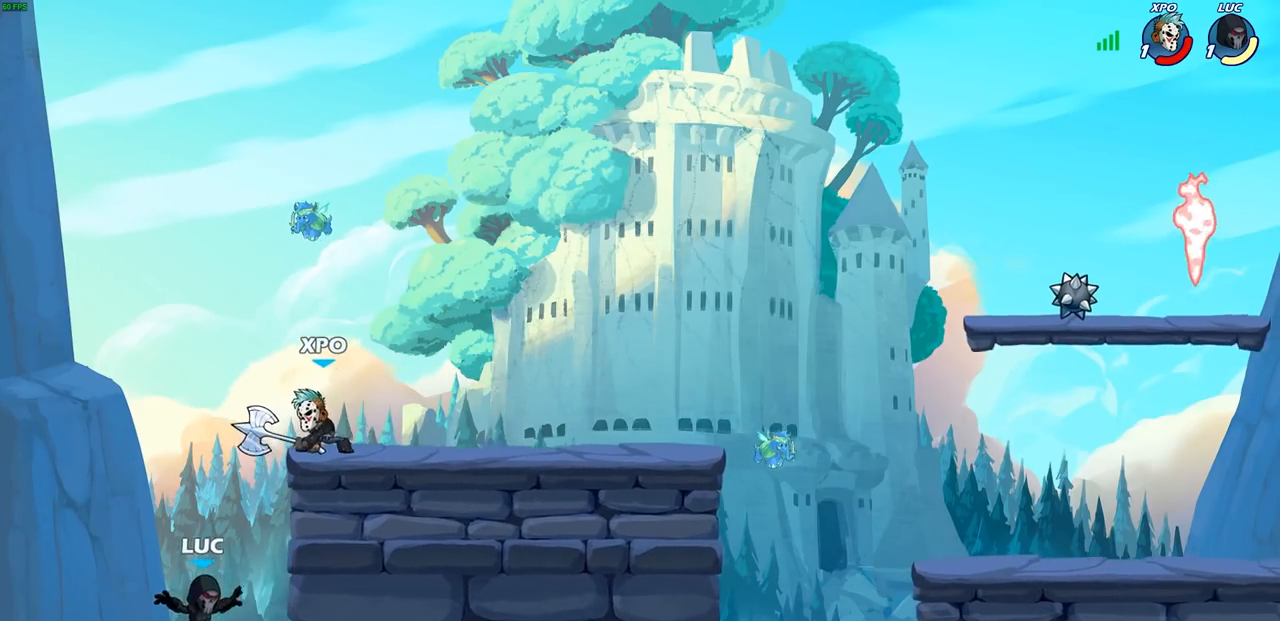
{"buttons": [], "left_stick": "right", "right_stick": "center", "events": [[17, "left_stick", "right"], [33, "CROSS", "down"], [33, "R2", "up"], [100, "CIRCLE", "down"], [117, "CROSS", "up"], [250, "CIRCLE", "up"]]}
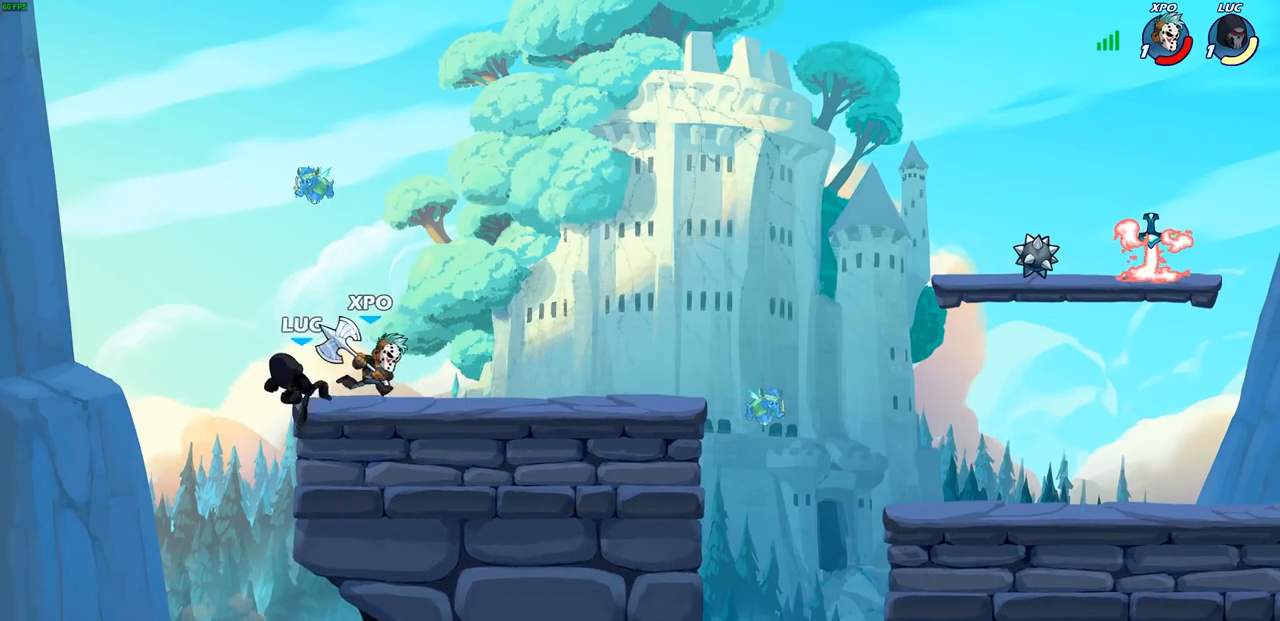
{"buttons": [], "left_stick": "down-left", "right_stick": "center", "events": [[200, "CROSS", "down"], [217, "left_stick", "up-right"], [283, "R1", "down"], [283, "R2", "down"], [333, "left_stick", "up-left"], [367, "CROSS", "up"], [383, "R1", "up"], [433, "R2", "up"], [450, "left_stick", "down-left"]]}
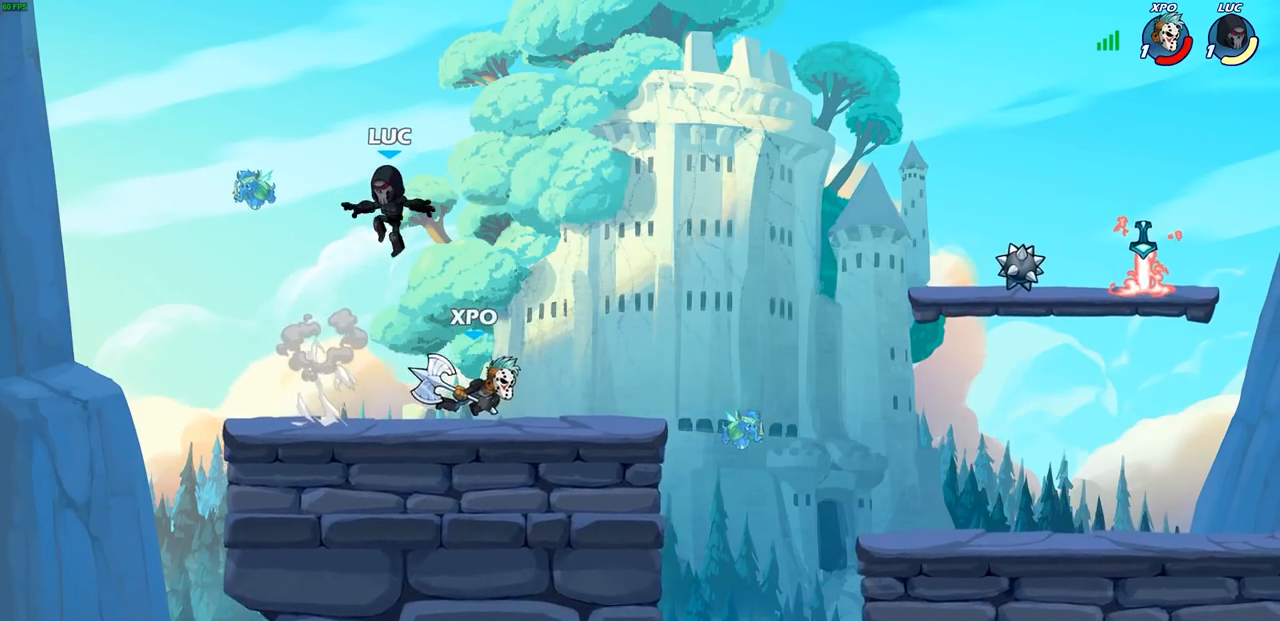
{"buttons": [], "left_stick": "up-right", "right_stick": "center", "events": [[317, "left_stick", "left"], [500, "left_stick", "up-right"]]}
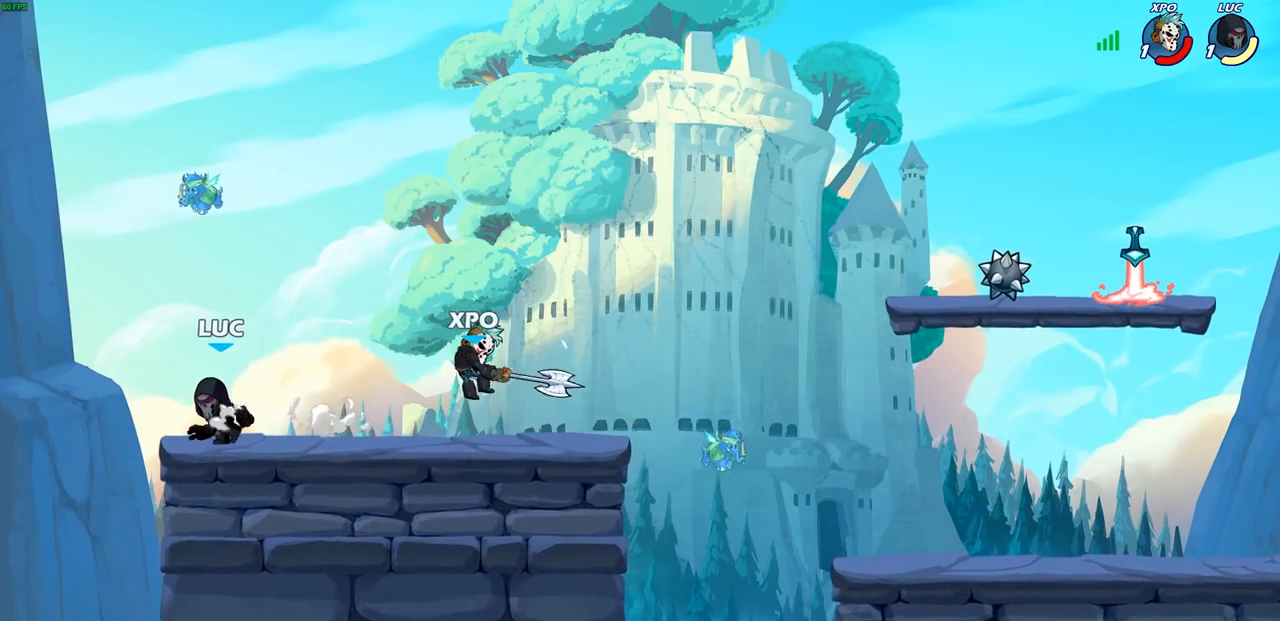
{"buttons": [], "left_stick": "center", "right_stick": "center", "events": [[117, "R1", "down"], [117, "R2", "down"], [233, "SQUARE", "down"], [267, "R1", "up"], [267, "R2", "up"], [367, "SQUARE", "up"], [450, "left_stick", "center"]]}
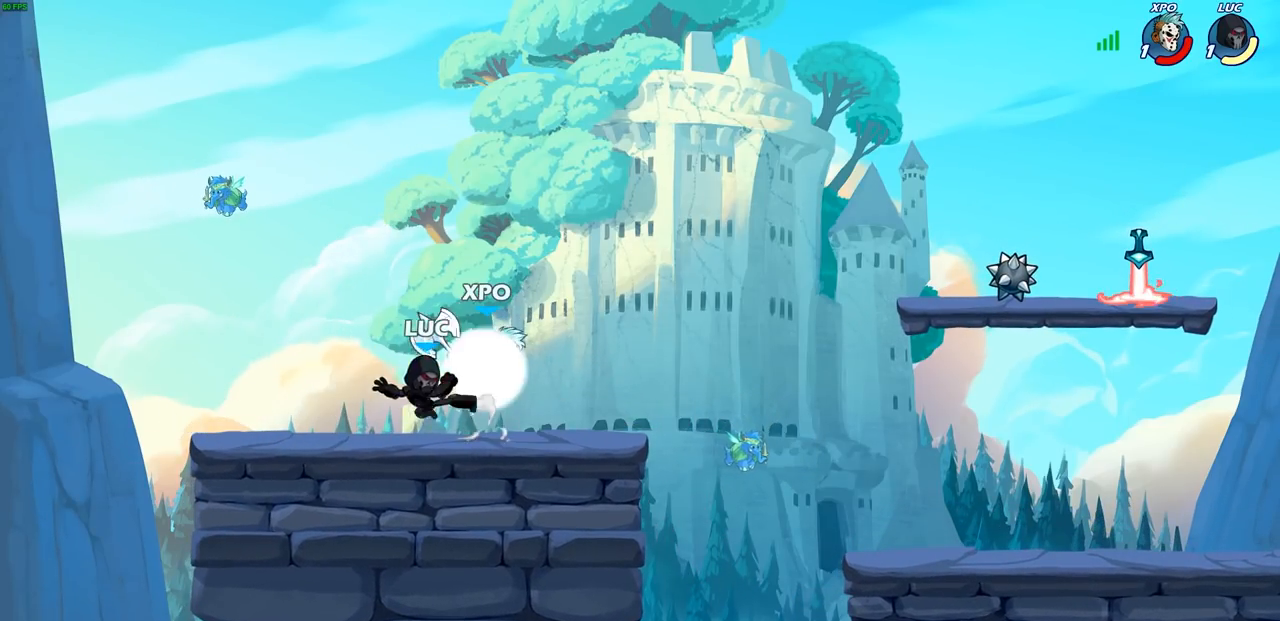
{"buttons": ["SQUARE"], "left_stick": "left", "right_stick": "center", "events": [[17, "left_stick", "right"], [217, "left_stick", "center"], [267, "SQUARE", "down"], [333, "SQUARE", "up"], [383, "left_stick", "left"], [433, "SQUARE", "down"]]}
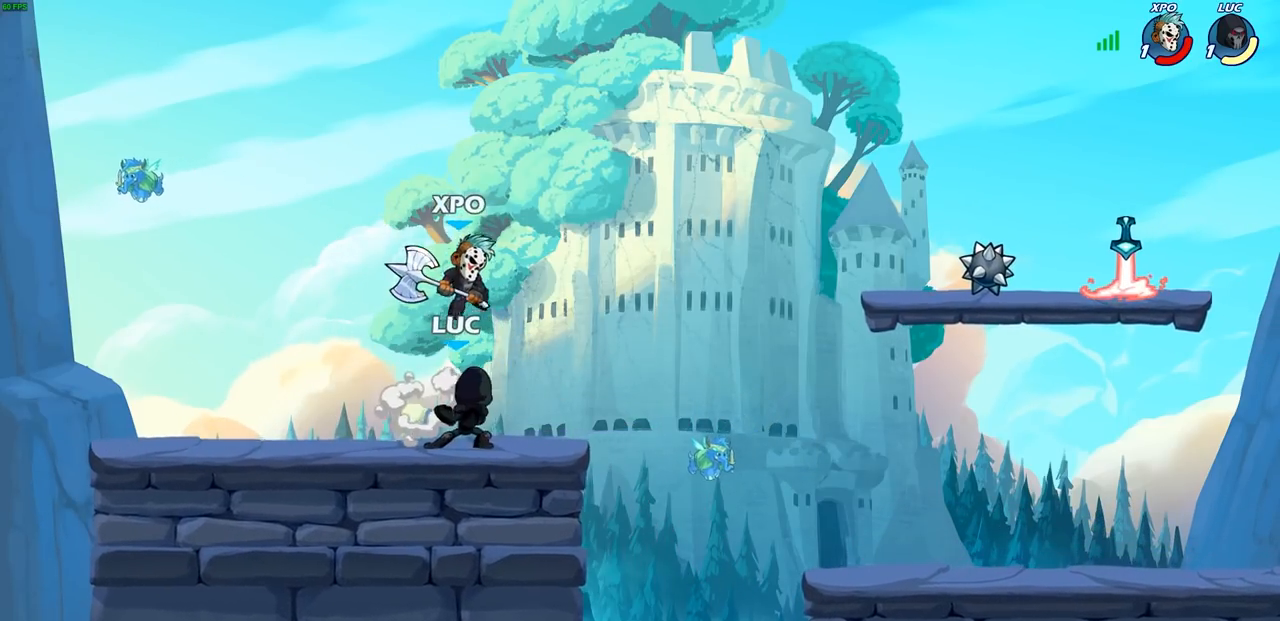
{"buttons": ["R2"], "left_stick": "up", "right_stick": "center", "events": [[17, "SQUARE", "up"], [50, "left_stick", "center"], [133, "SQUARE", "down"], [167, "SQUARE", "up"], [283, "CROSS", "down"], [283, "left_stick", "up"], [350, "R2", "down"], [417, "CROSS", "up"]]}
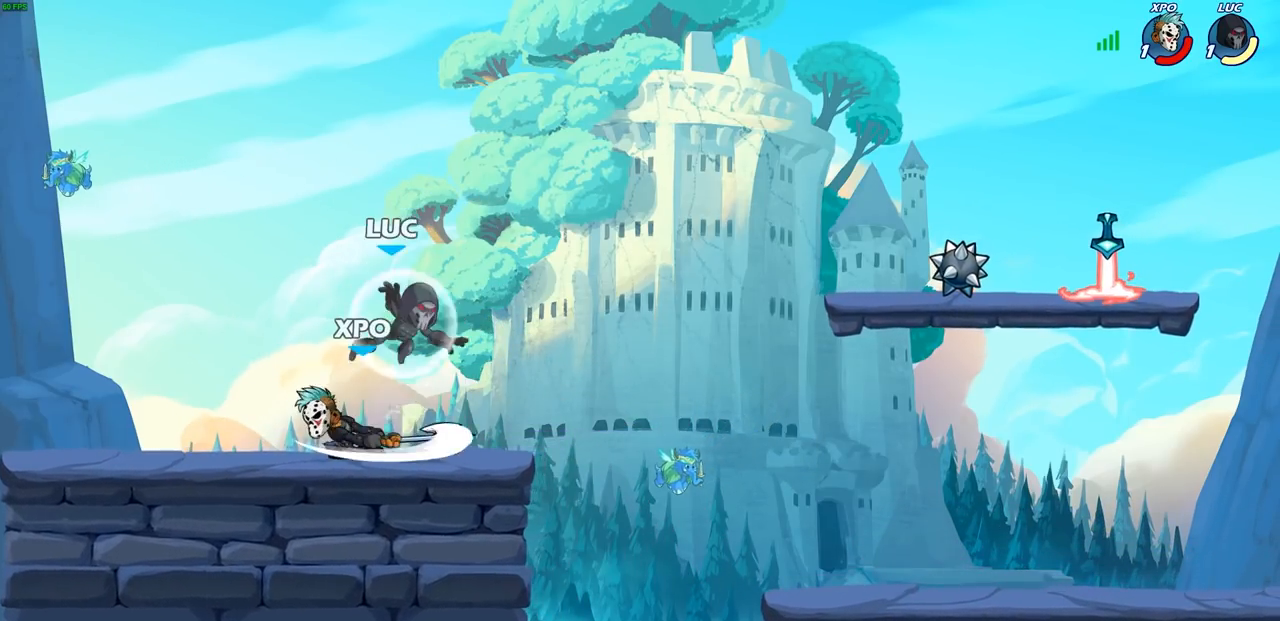
{"buttons": ["SQUARE"], "left_stick": "center", "right_stick": "center", "events": [[67, "left_stick", "down-left"], [100, "R2", "up"], [217, "left_stick", "center"], [233, "SQUARE", "down"], [317, "SQUARE", "up"], [433, "SQUARE", "down"]]}
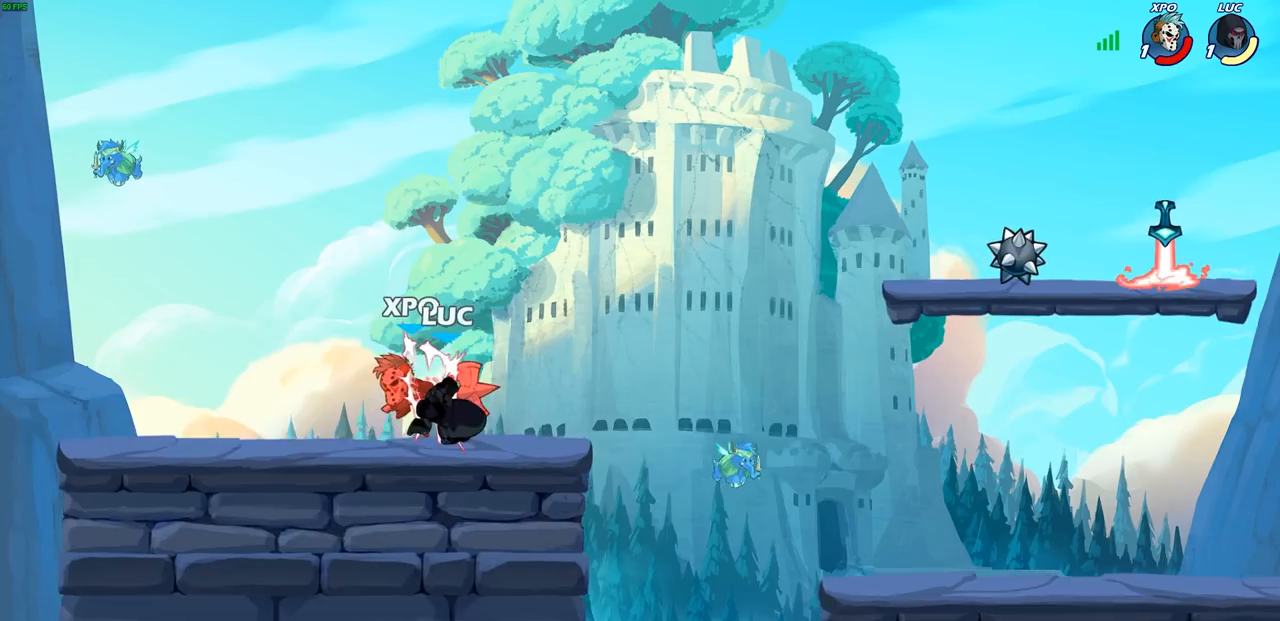
{"buttons": [], "left_stick": "right", "right_stick": "center", "events": [[33, "SQUARE", "up"], [117, "SQUARE", "down"], [200, "SQUARE", "up"], [283, "SQUARE", "down"], [400, "left_stick", "right"], [433, "SQUARE", "up"]]}
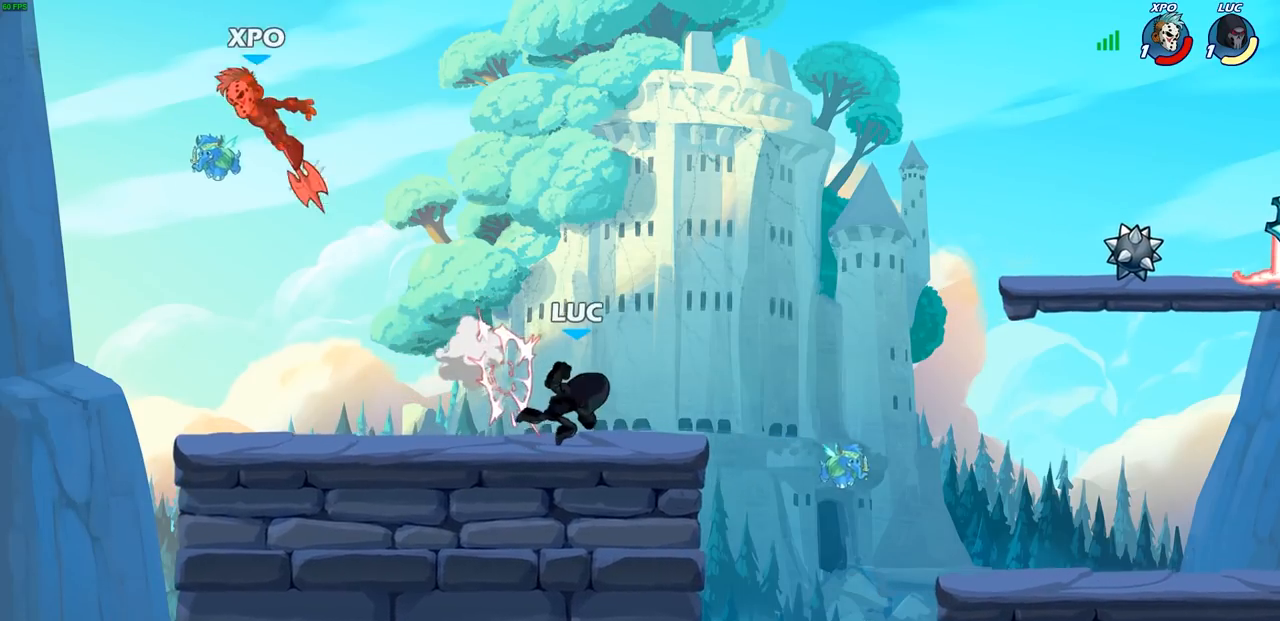
{"buttons": ["CROSS", "R1", "R2"], "left_stick": "up-right", "right_stick": "center", "events": [[250, "left_stick", "up-right"], [350, "R1", "down"], [350, "R2", "down"], [367, "CROSS", "down"]]}
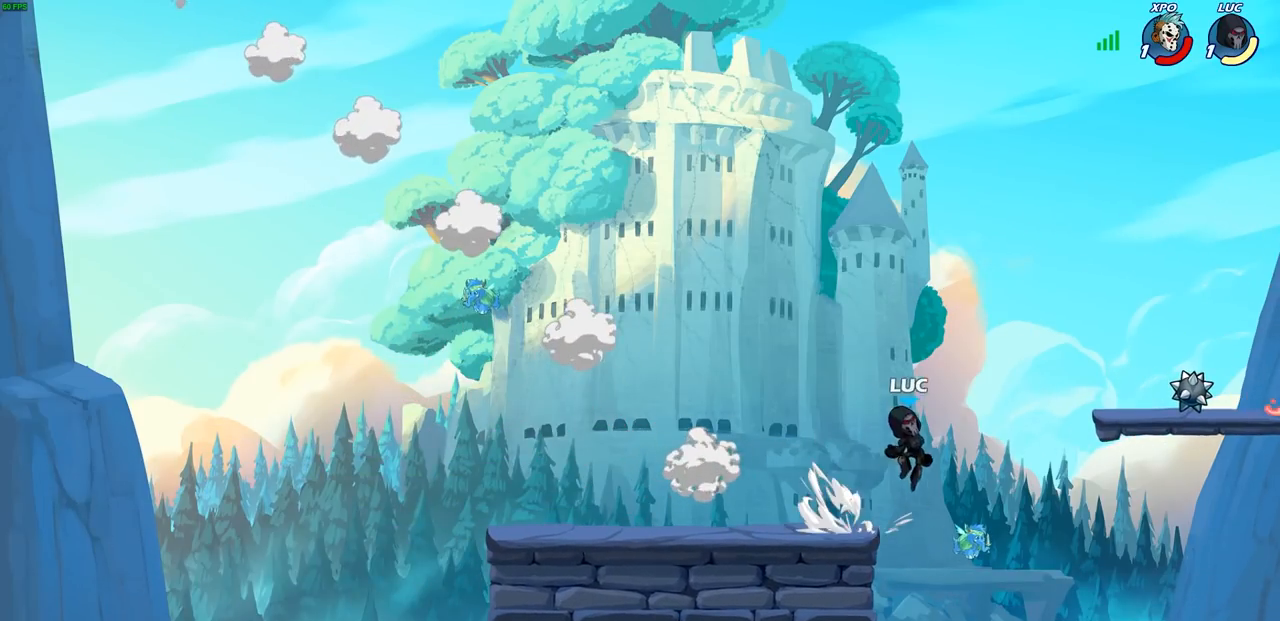
{"buttons": [], "left_stick": "down-right", "right_stick": "center", "events": [[17, "CROSS", "up"], [17, "R1", "up"], [17, "R2", "up"], [83, "CROSS", "down"], [217, "CROSS", "up"], [350, "left_stick", "down-right"]]}
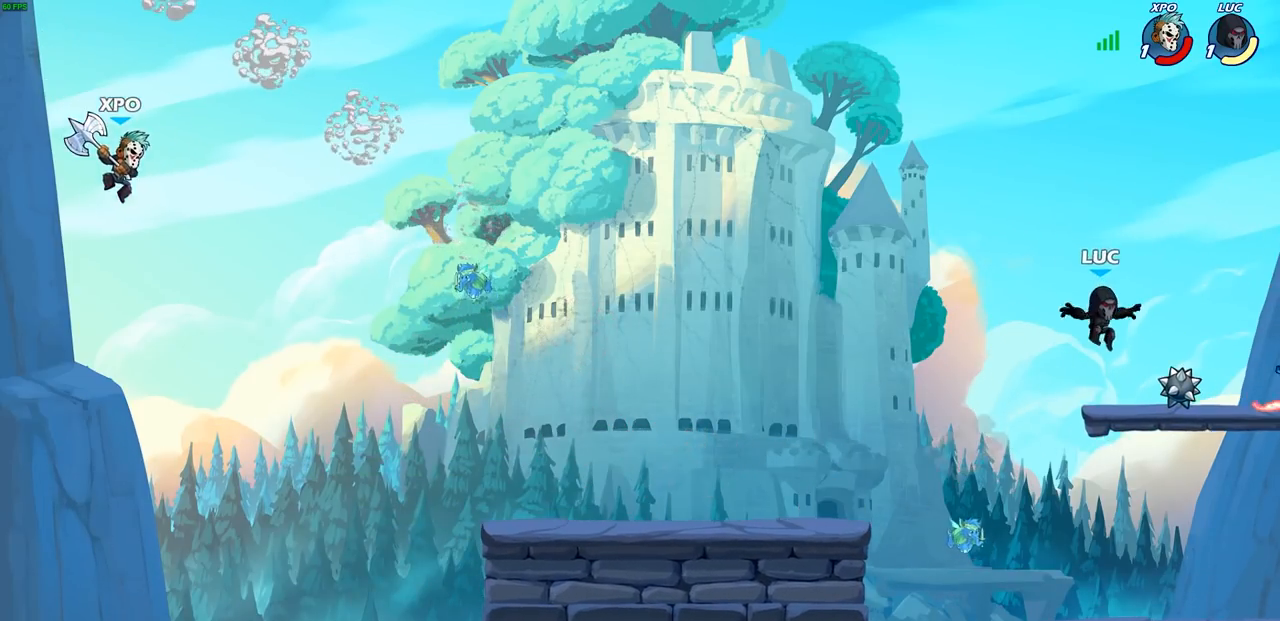
{"buttons": [], "left_stick": "center", "right_stick": "center", "events": [[33, "R1", "down"], [133, "left_stick", "left"], [150, "R1", "up"], [333, "R2", "down"], [367, "CIRCLE", "down"], [450, "CIRCLE", "up"], [450, "R2", "up"], [467, "left_stick", "center"]]}
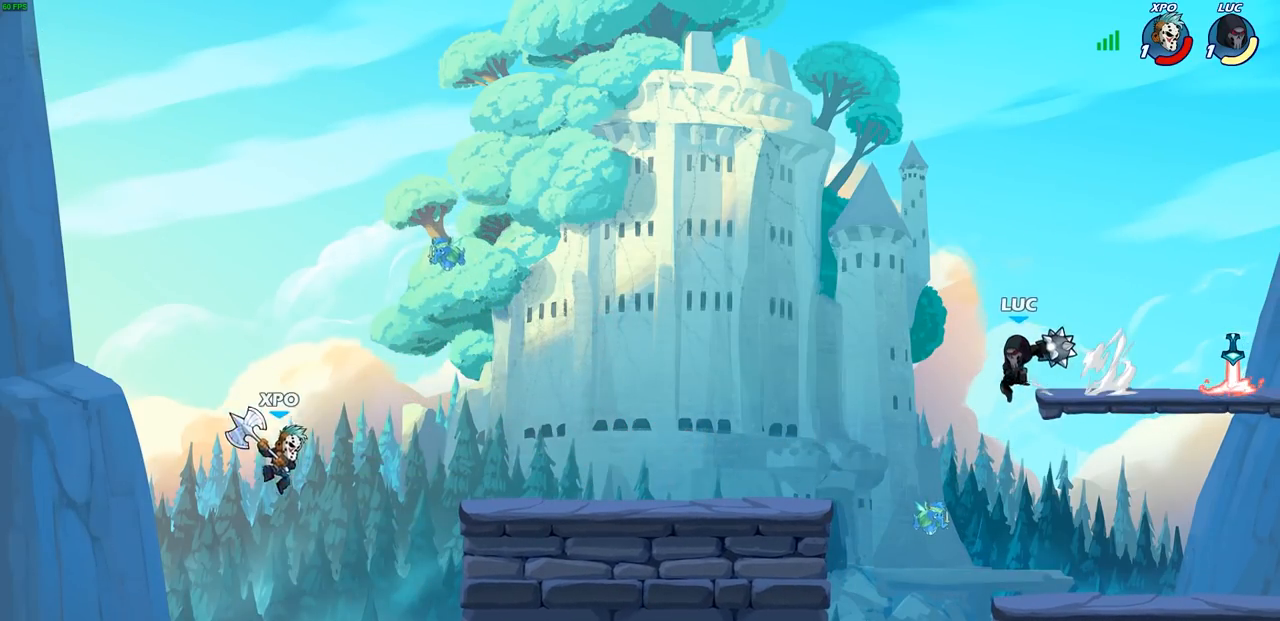
{"buttons": ["CROSS"], "left_stick": "center", "right_stick": "center", "events": [[400, "CROSS", "down"], [433, "left_stick", "right"], [483, "left_stick", "center"]]}
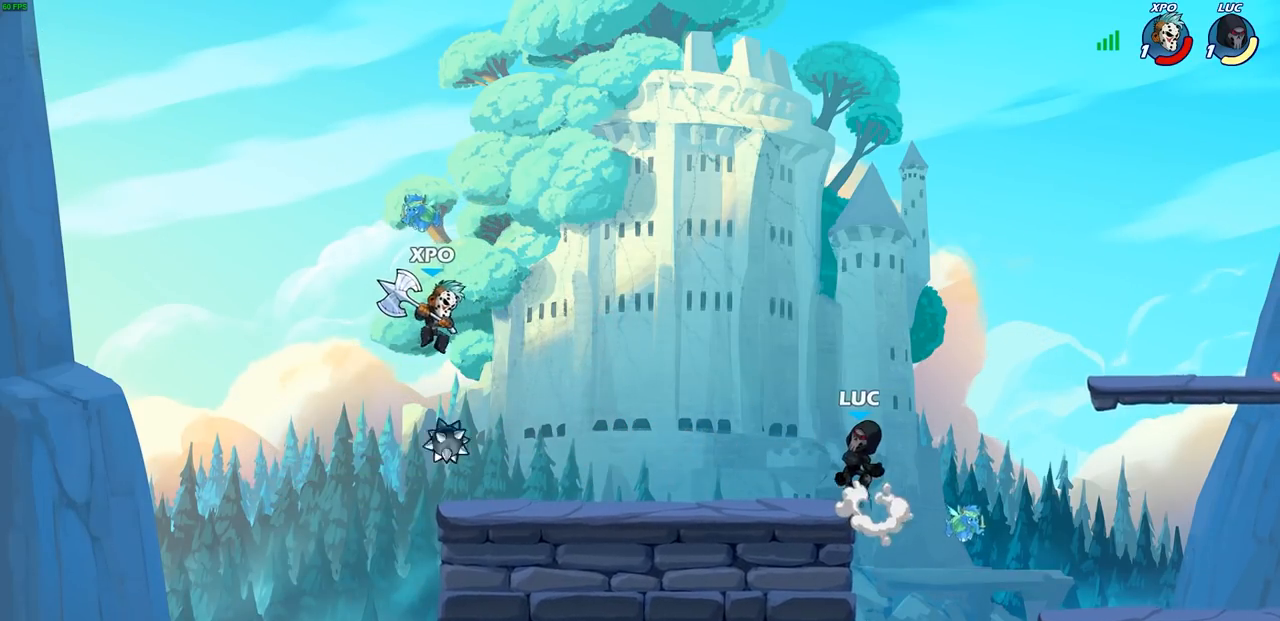
{"buttons": [], "left_stick": "down-left", "right_stick": "center", "events": [[83, "CROSS", "up"], [283, "left_stick", "left"], [433, "left_stick", "down-left"]]}
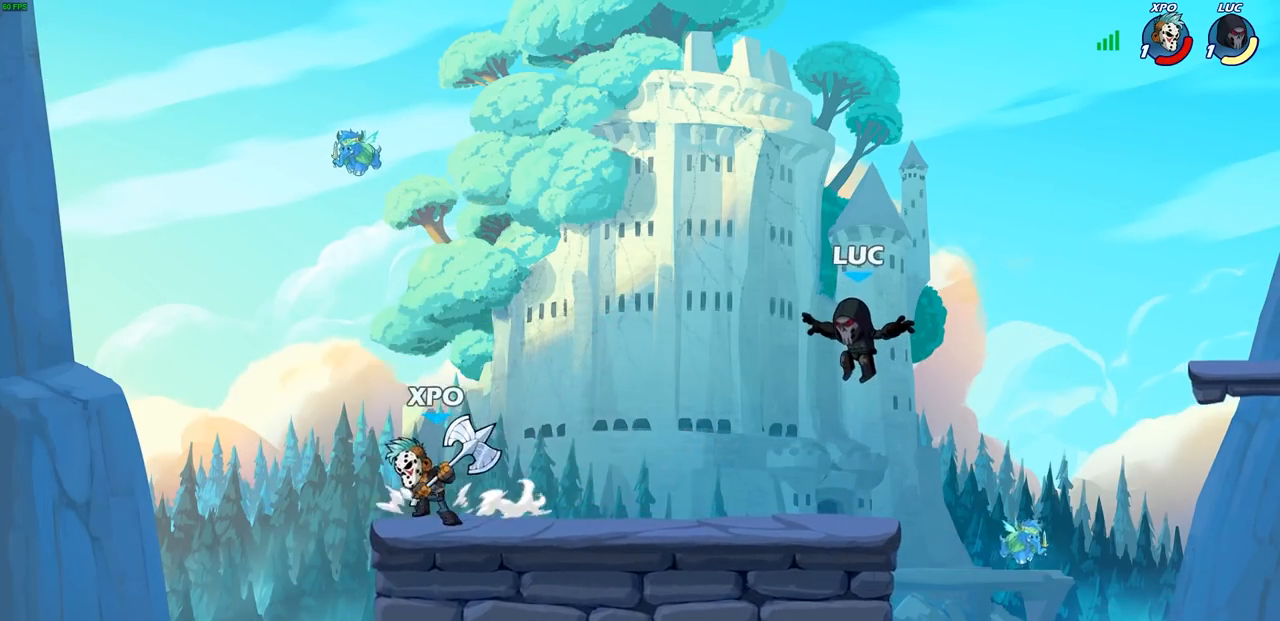
{"buttons": [], "left_stick": "left", "right_stick": "center", "events": [[117, "R2", "down"], [133, "SQUARE", "down"], [233, "R2", "up"], [233, "SQUARE", "up"], [267, "left_stick", "center"], [417, "left_stick", "left"]]}
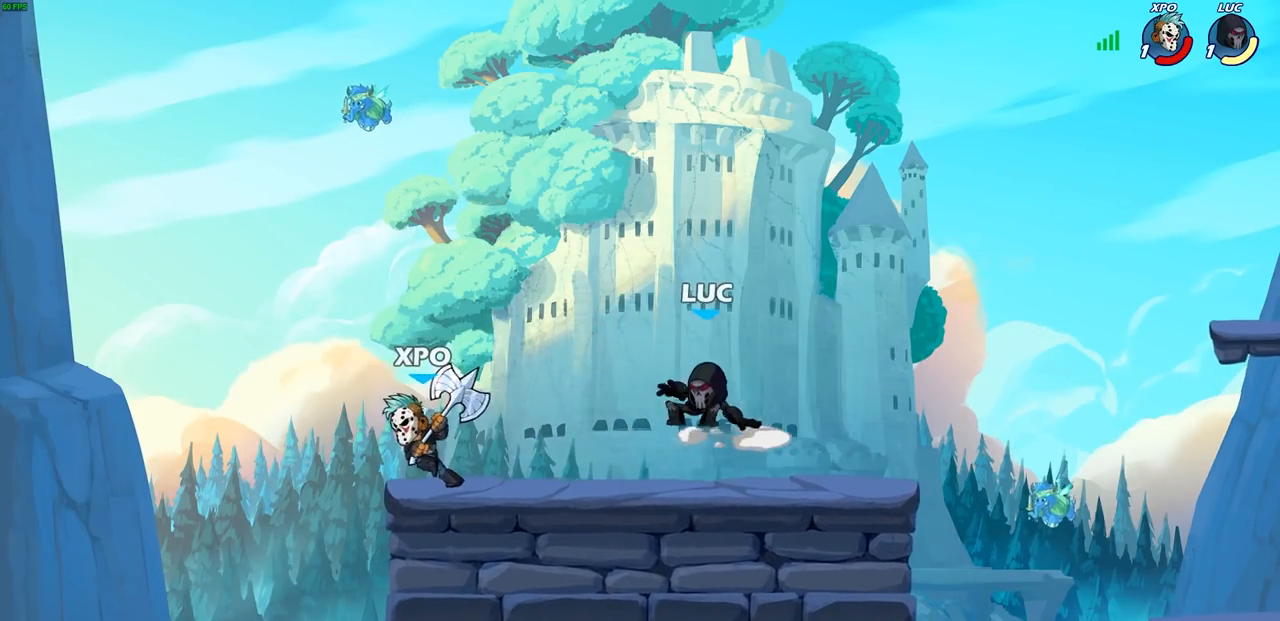
{"buttons": [], "left_stick": "right", "right_stick": "center", "events": [[133, "left_stick", "up-right"], [183, "CROSS", "down"], [417, "CROSS", "up"], [483, "left_stick", "right"]]}
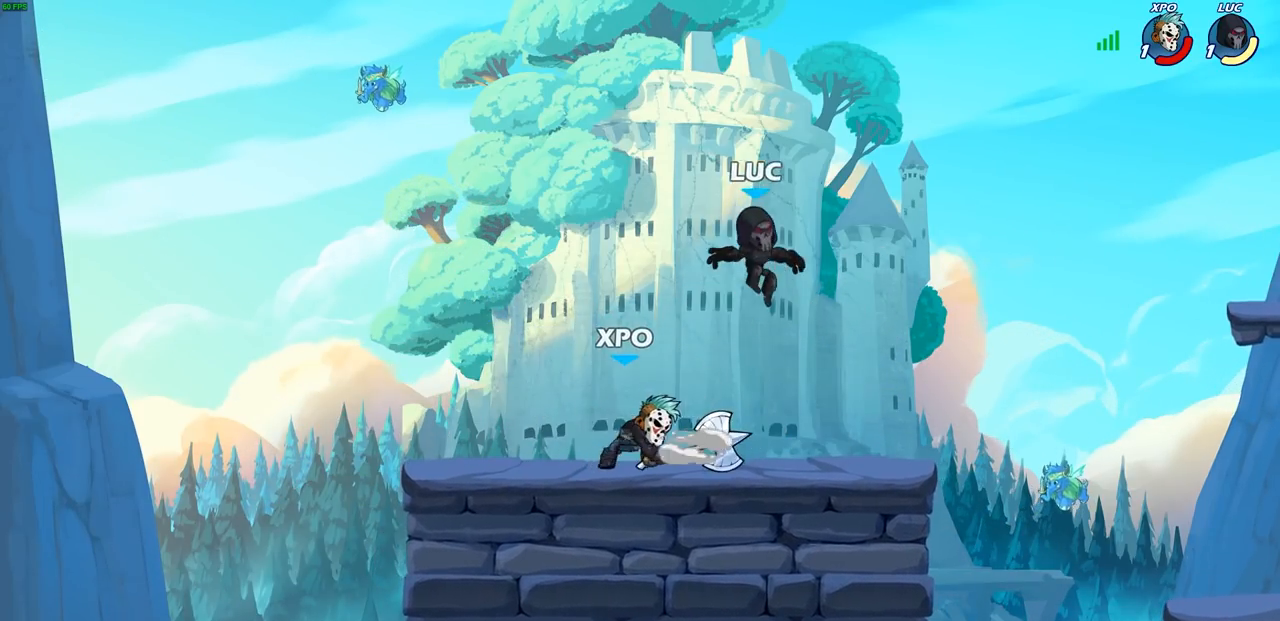
{"buttons": ["CROSS", "SQUARE", "R2"], "left_stick": "left", "right_stick": "center", "events": [[17, "left_stick", "up-right"], [50, "left_stick", "down"], [267, "left_stick", "left"], [433, "R2", "down"], [450, "CROSS", "down"], [500, "SQUARE", "down"]]}
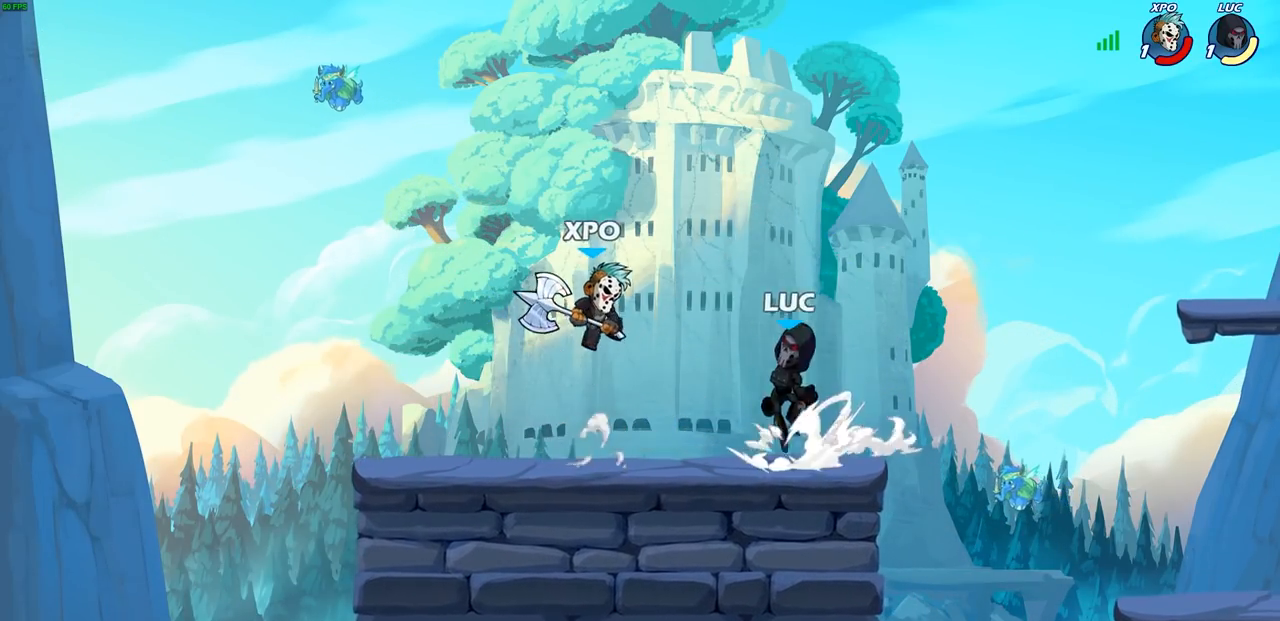
{"buttons": [], "left_stick": "up-left", "right_stick": "center", "events": [[17, "CROSS", "up"], [33, "R2", "up"], [50, "SQUARE", "up"], [83, "left_stick", "center"], [350, "left_stick", "right"], [500, "left_stick", "up-left"]]}
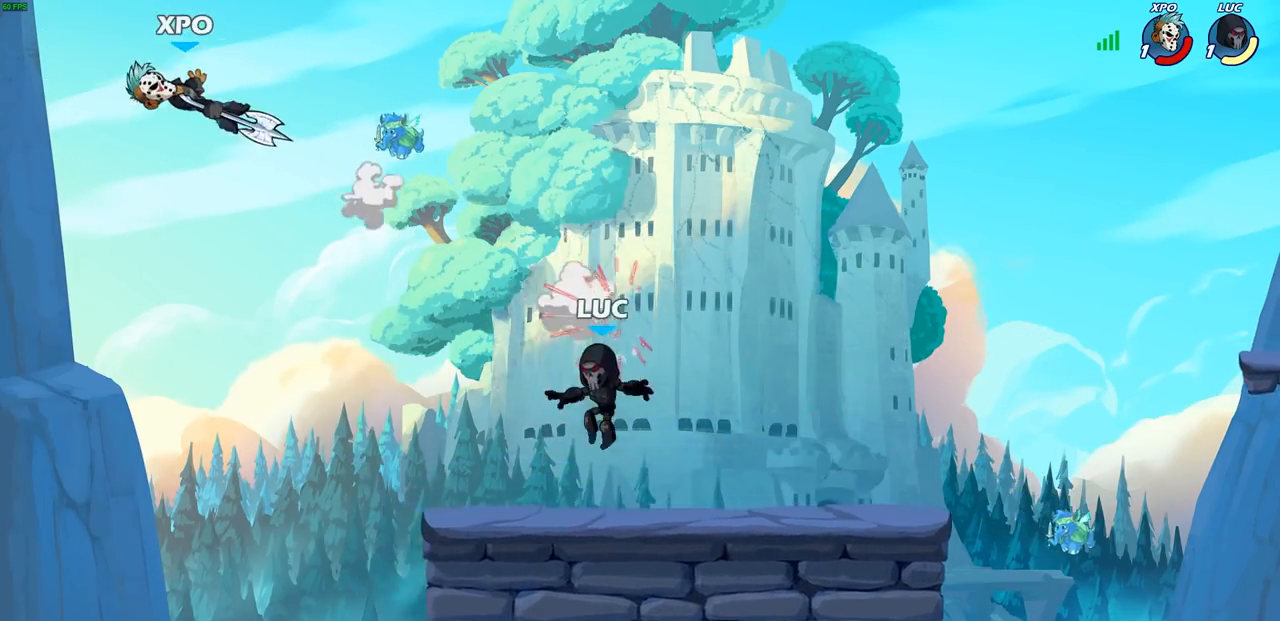
{"buttons": [], "left_stick": "center", "right_stick": "center", "events": [[67, "left_stick", "center"], [233, "left_stick", "right"], [283, "left_stick", "center"]]}
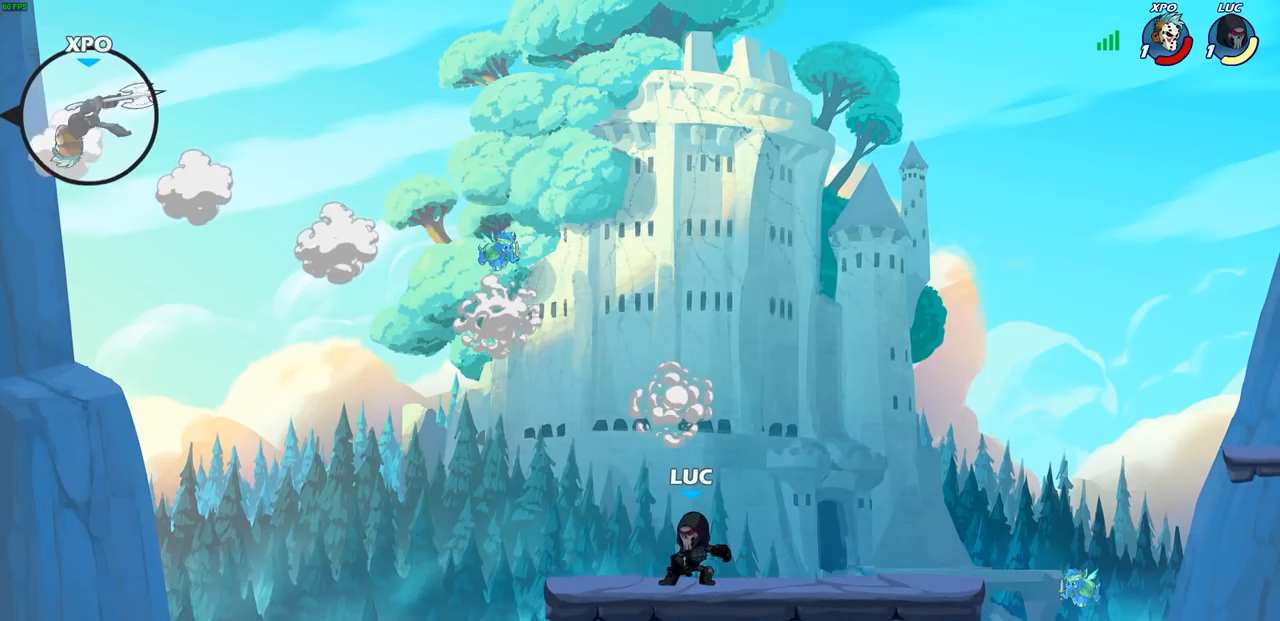
{"buttons": [], "left_stick": "center", "right_stick": "center", "events": []}
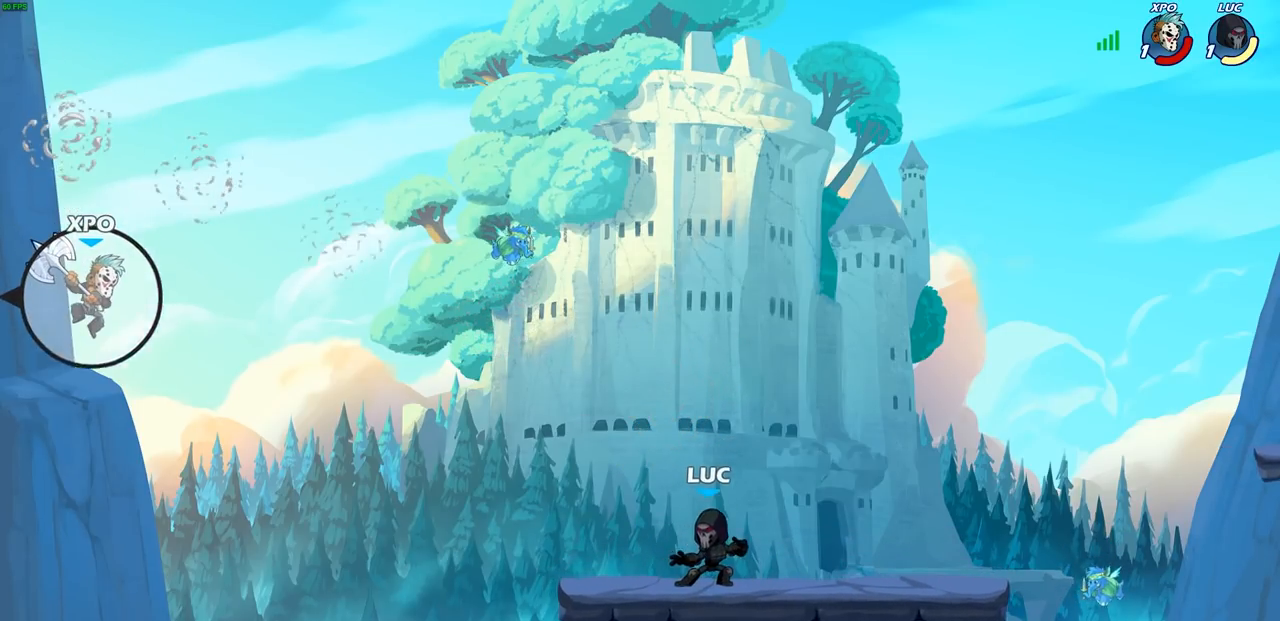
{"buttons": ["CROSS"], "left_stick": "center", "right_stick": "center", "events": [[500, "CROSS", "down"]]}
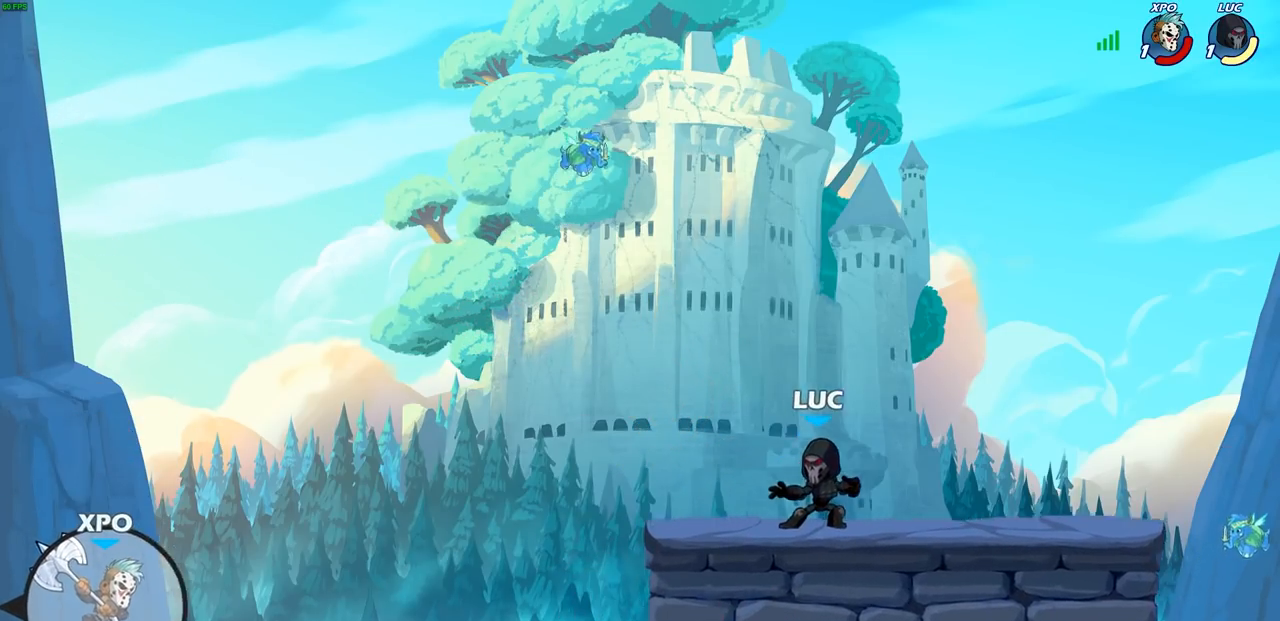
{"buttons": [], "left_stick": "right", "right_stick": "center", "events": [[100, "left_stick", "right"], [117, "CROSS", "up"], [317, "left_stick", "down"], [500, "left_stick", "right"]]}
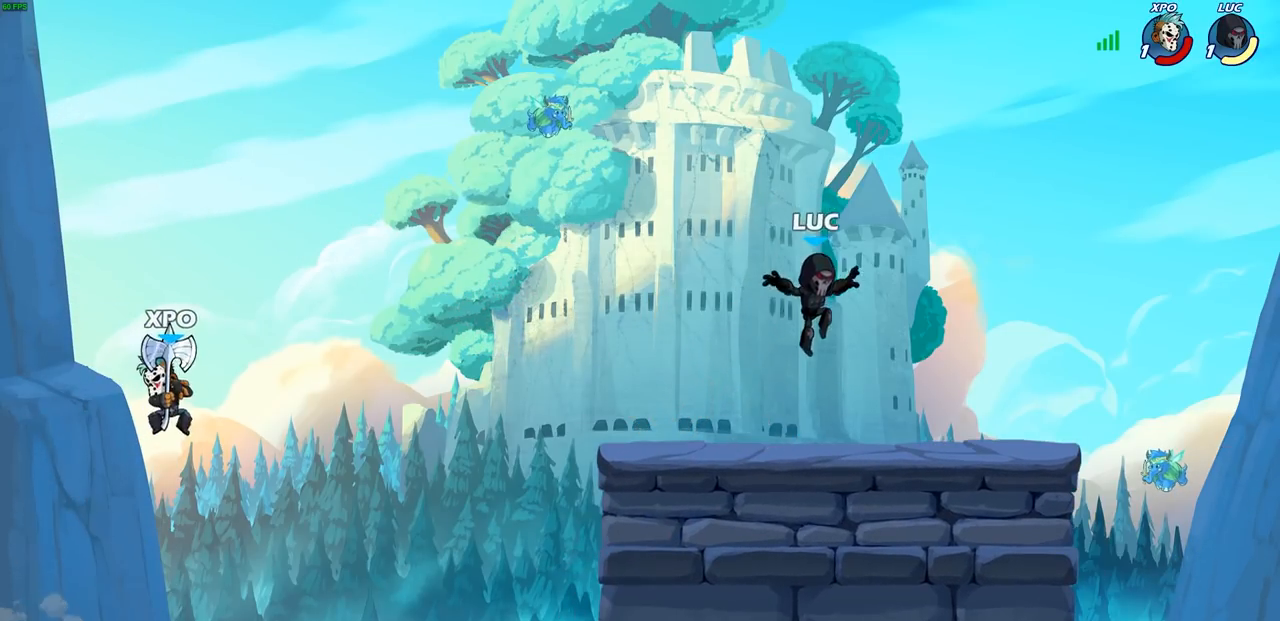
{"buttons": [], "left_stick": "up-left", "right_stick": "center", "events": [[50, "left_stick", "left"], [200, "left_stick", "right"], [283, "left_stick", "up-left"], [400, "left_stick", "right"], [467, "left_stick", "up-left"]]}
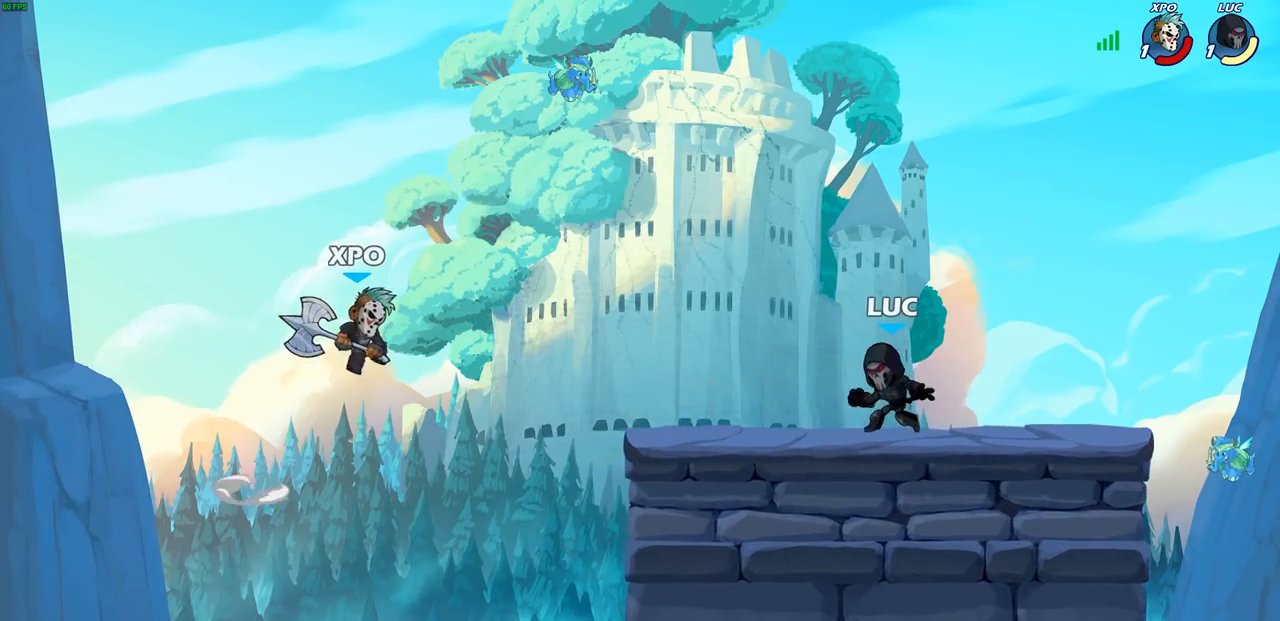
{"buttons": [], "left_stick": "right", "right_stick": "center", "events": [[50, "left_stick", "up-right"], [133, "left_stick", "left"], [233, "left_stick", "right"], [317, "left_stick", "up-left"], [383, "left_stick", "right"]]}
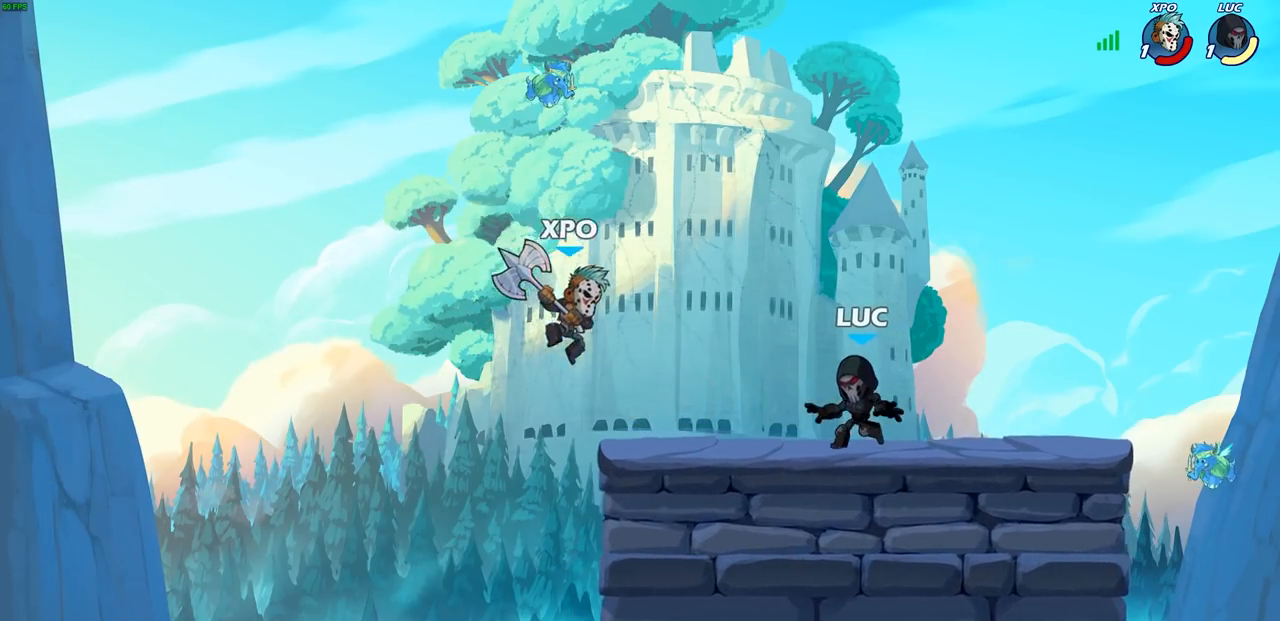
{"buttons": [], "left_stick": "left", "right_stick": "center", "events": [[300, "left_stick", "up-left"], [367, "left_stick", "left"]]}